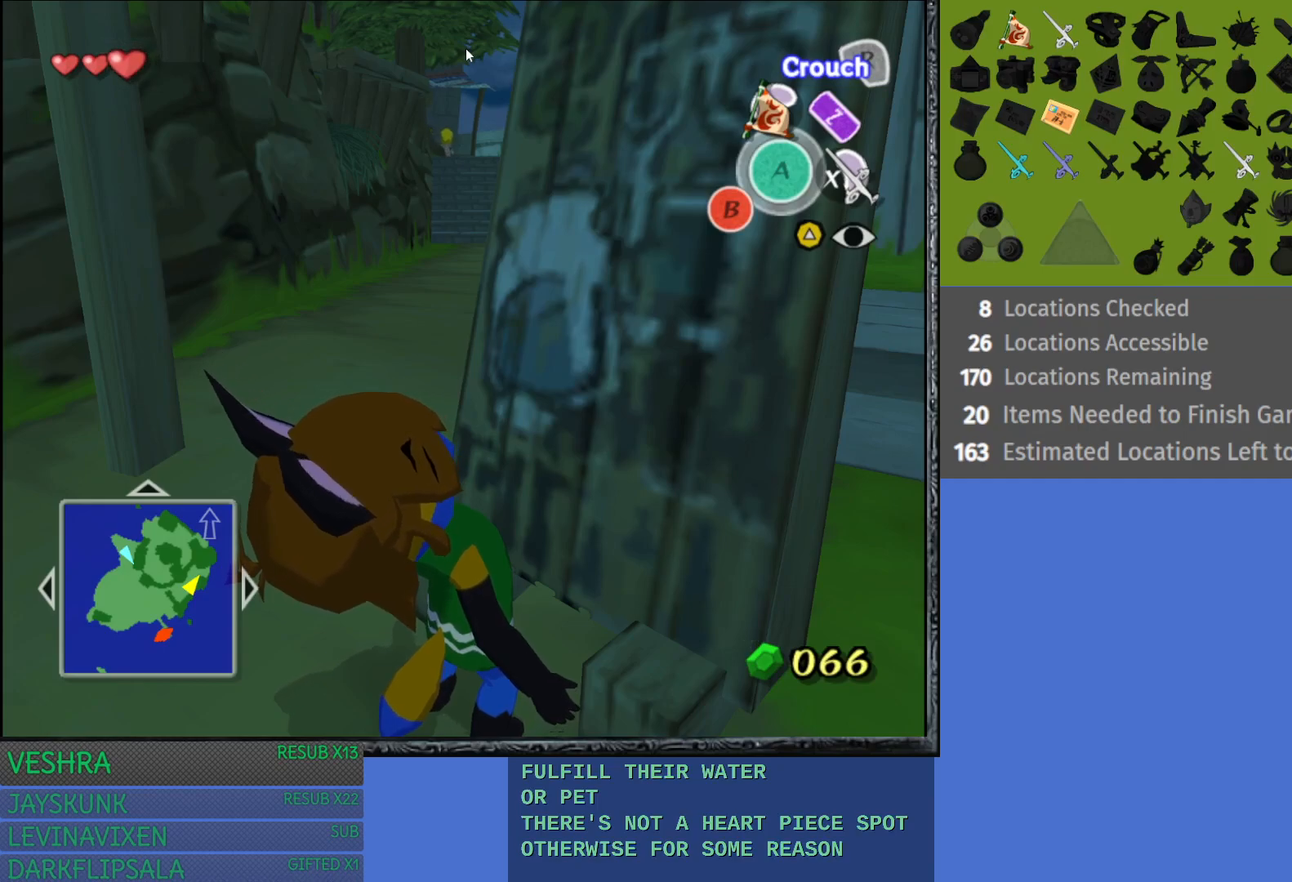
Gameplay with a controller (PlayStation layout); each line is a JSON object with the inputs held at the frame after it. "events" lists button and stick changes between this image and that frame as [ms after this image, input, new state], when the widget could be followed in between.
{"buttons": [], "left_stick": "up-left", "right_stick": "center", "events": [[33, "left_stick", "up-left"], [100, "left_stick", "center"], [417, "left_stick", "up-left"]]}
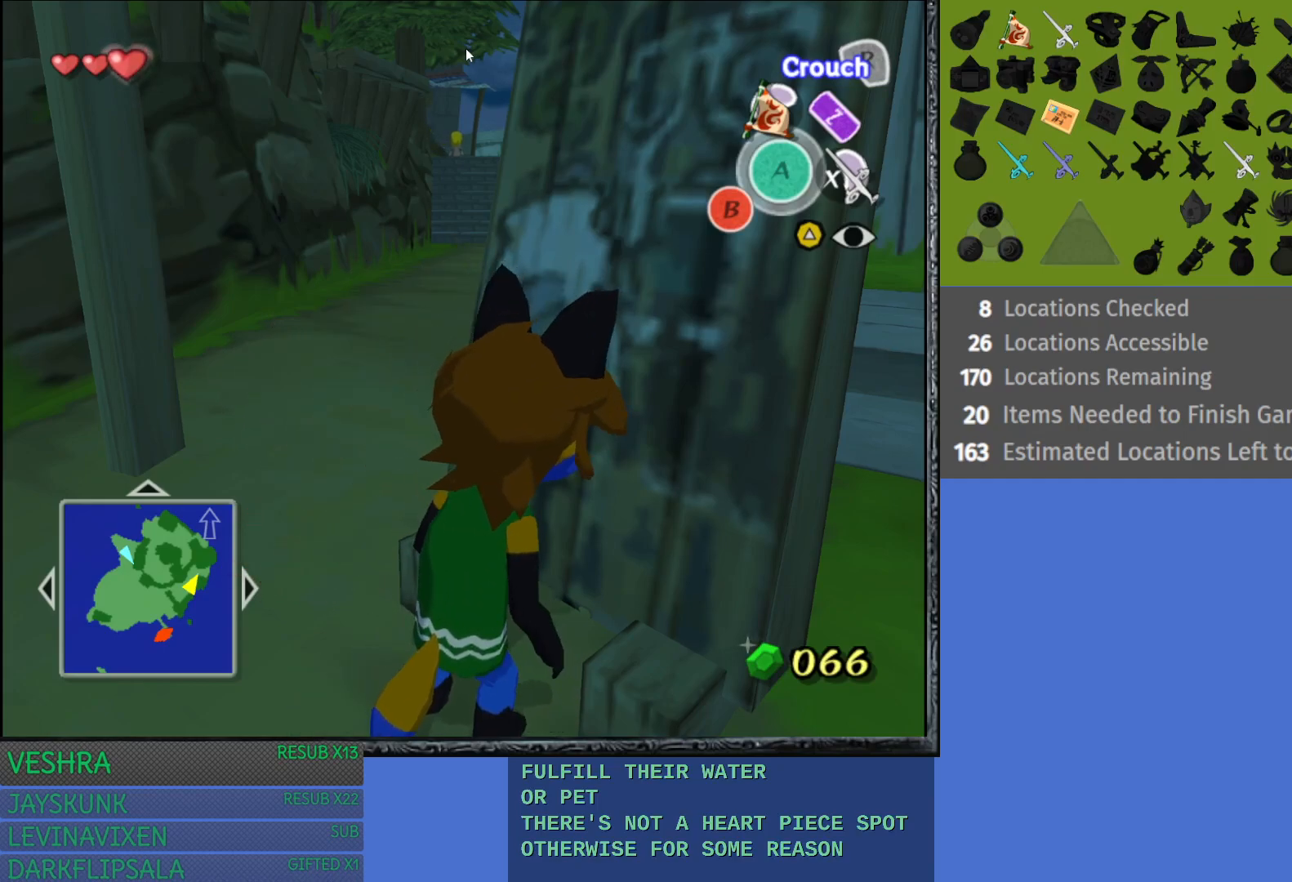
{"buttons": ["R2"], "left_stick": "center", "right_stick": "center", "events": [[67, "left_stick", "center"], [250, "left_stick", "up-left"], [350, "left_stick", "center"], [433, "R2", "down"]]}
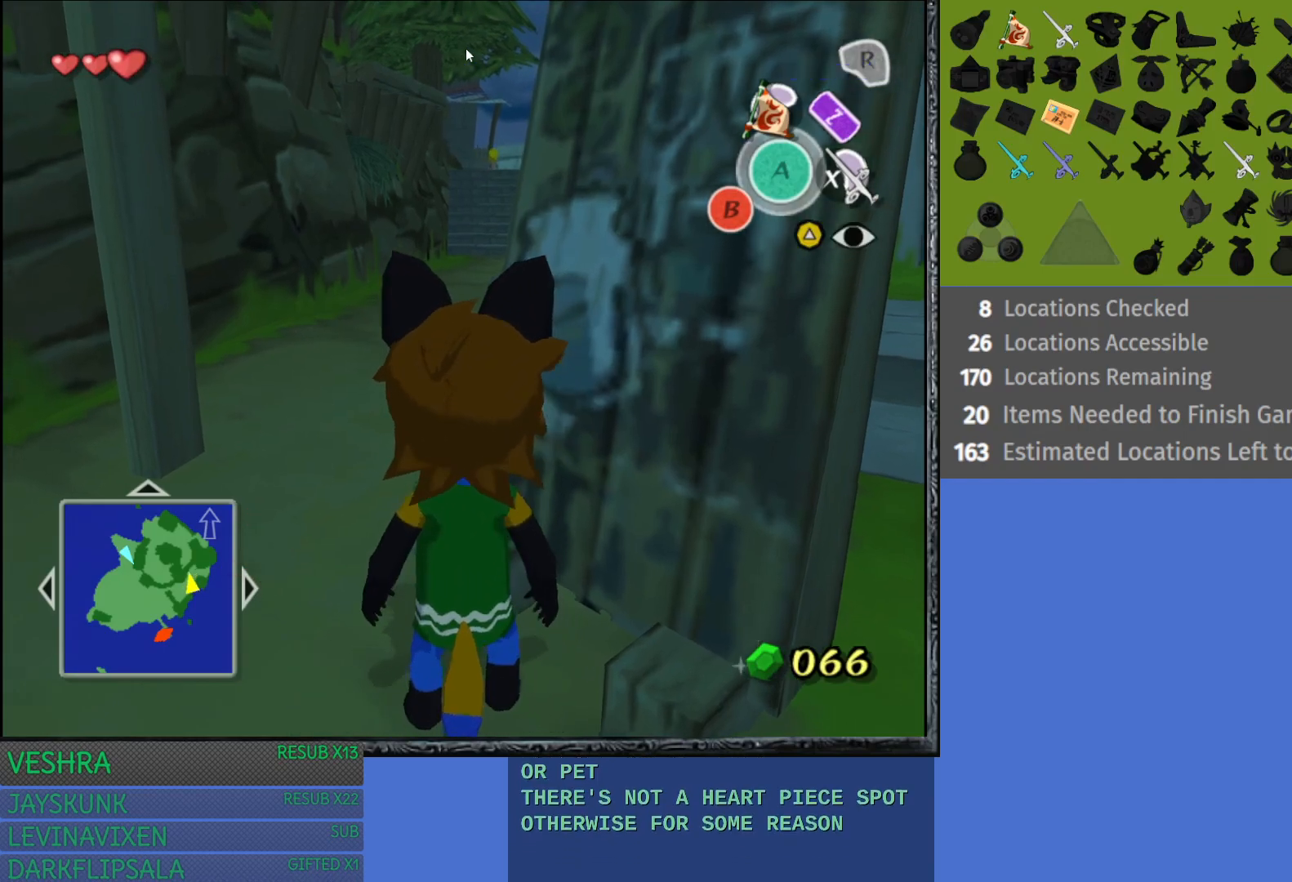
{"buttons": ["R2"], "left_stick": "up-left", "right_stick": "center", "events": [[383, "left_stick", "up-left"]]}
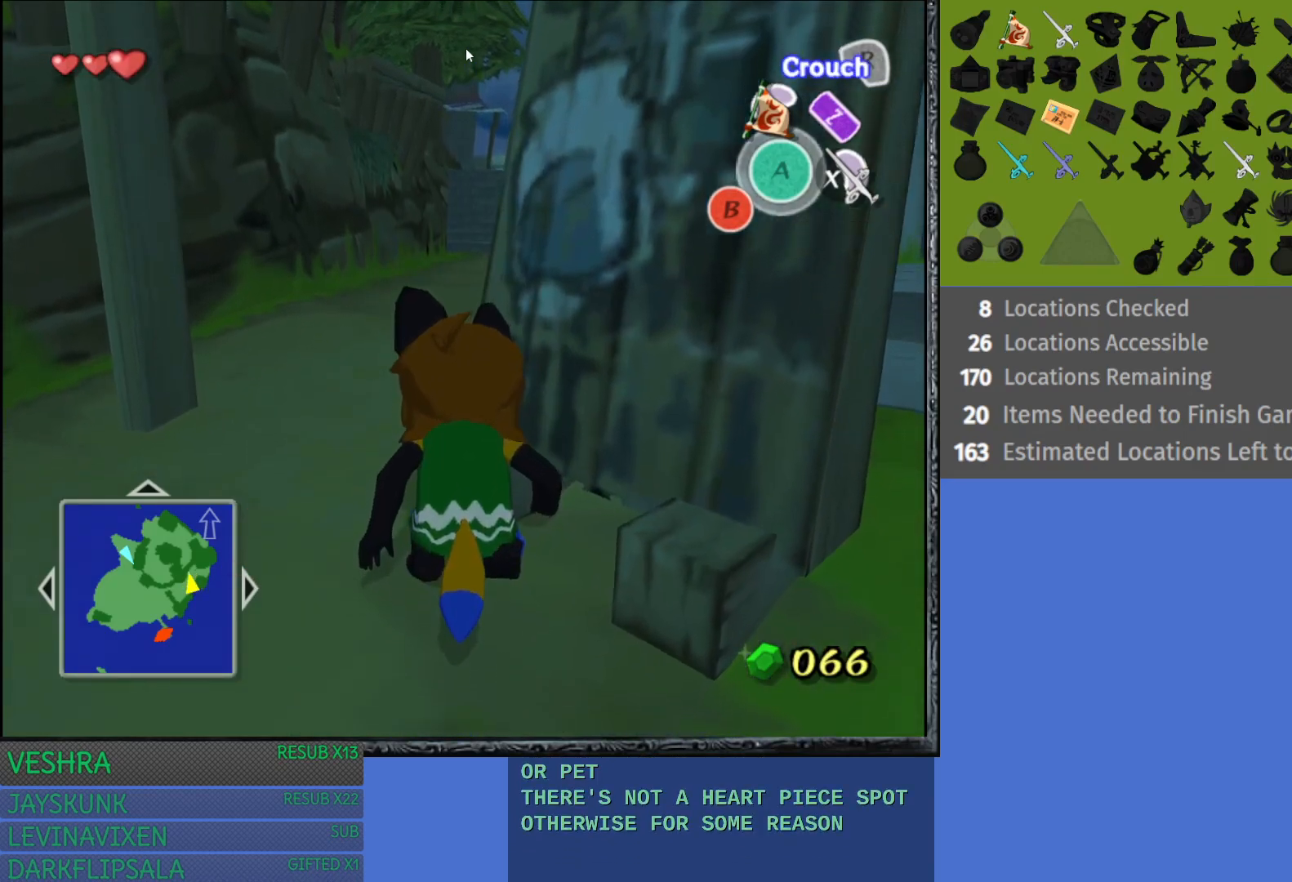
{"buttons": ["R2"], "left_stick": "up-left", "right_stick": "center", "events": [[233, "left_stick", "up"], [433, "left_stick", "up-left"]]}
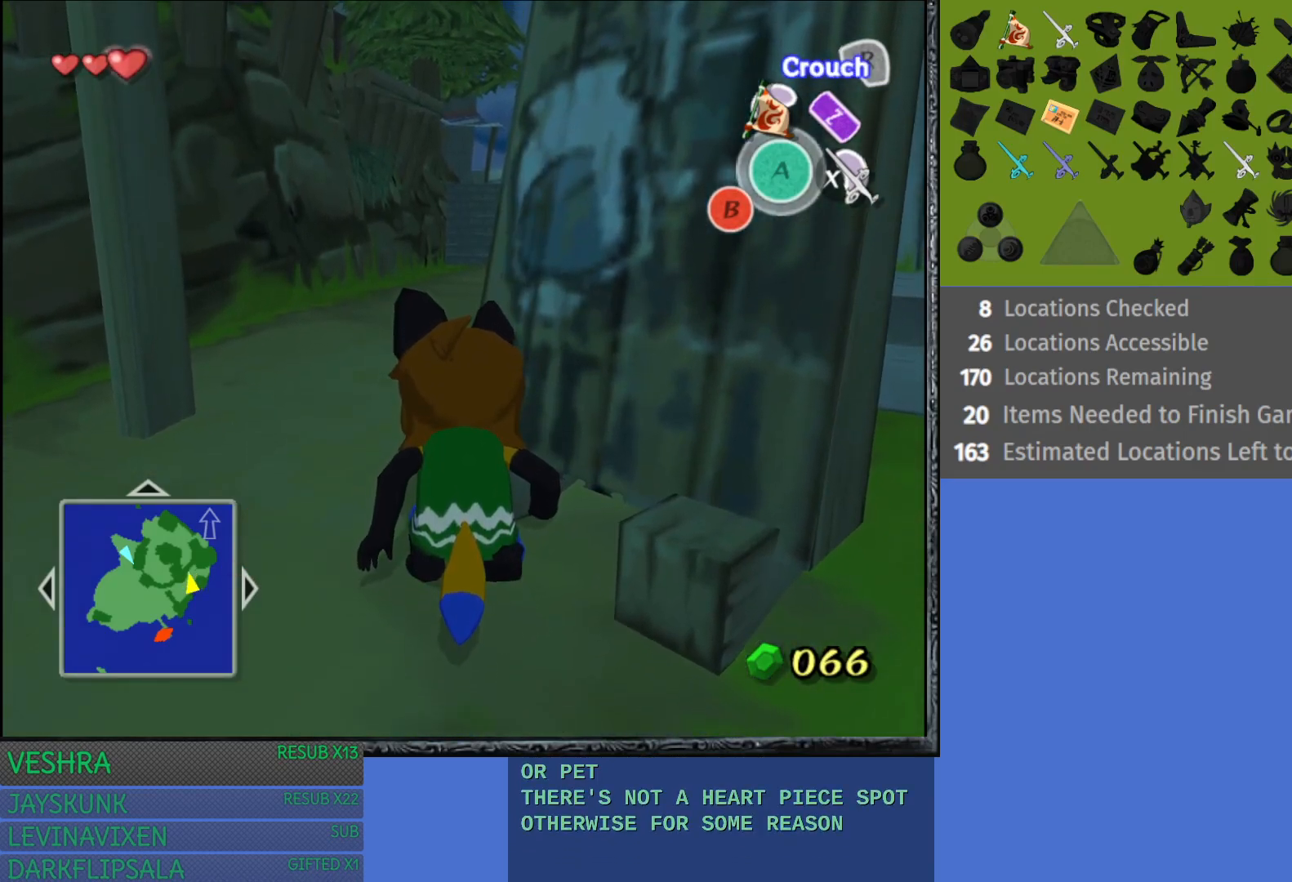
{"buttons": [], "left_stick": "up-left", "right_stick": "center", "events": [[383, "R2", "up"]]}
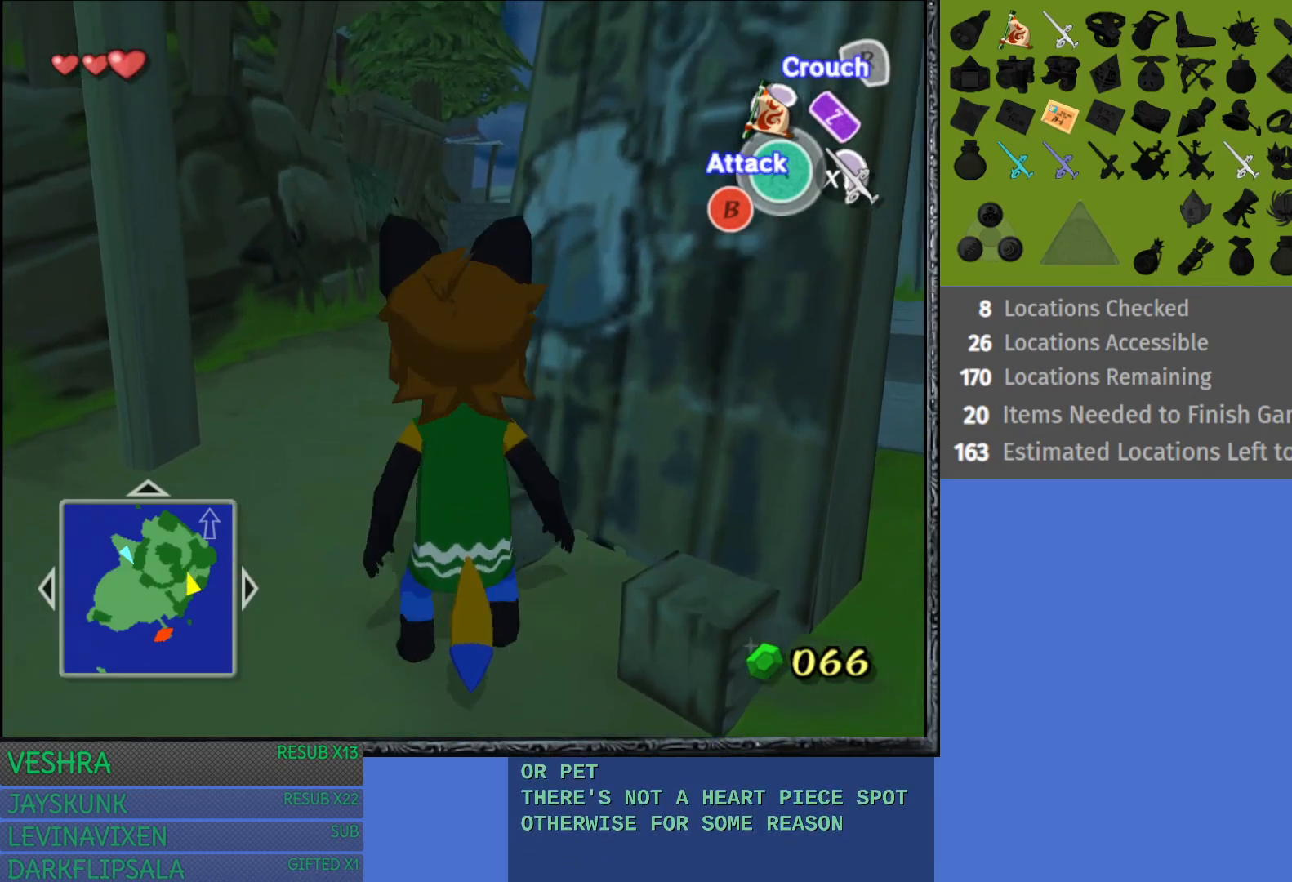
{"buttons": [], "left_stick": "up-right", "right_stick": "center", "events": [[250, "left_stick", "up"], [383, "left_stick", "up-right"]]}
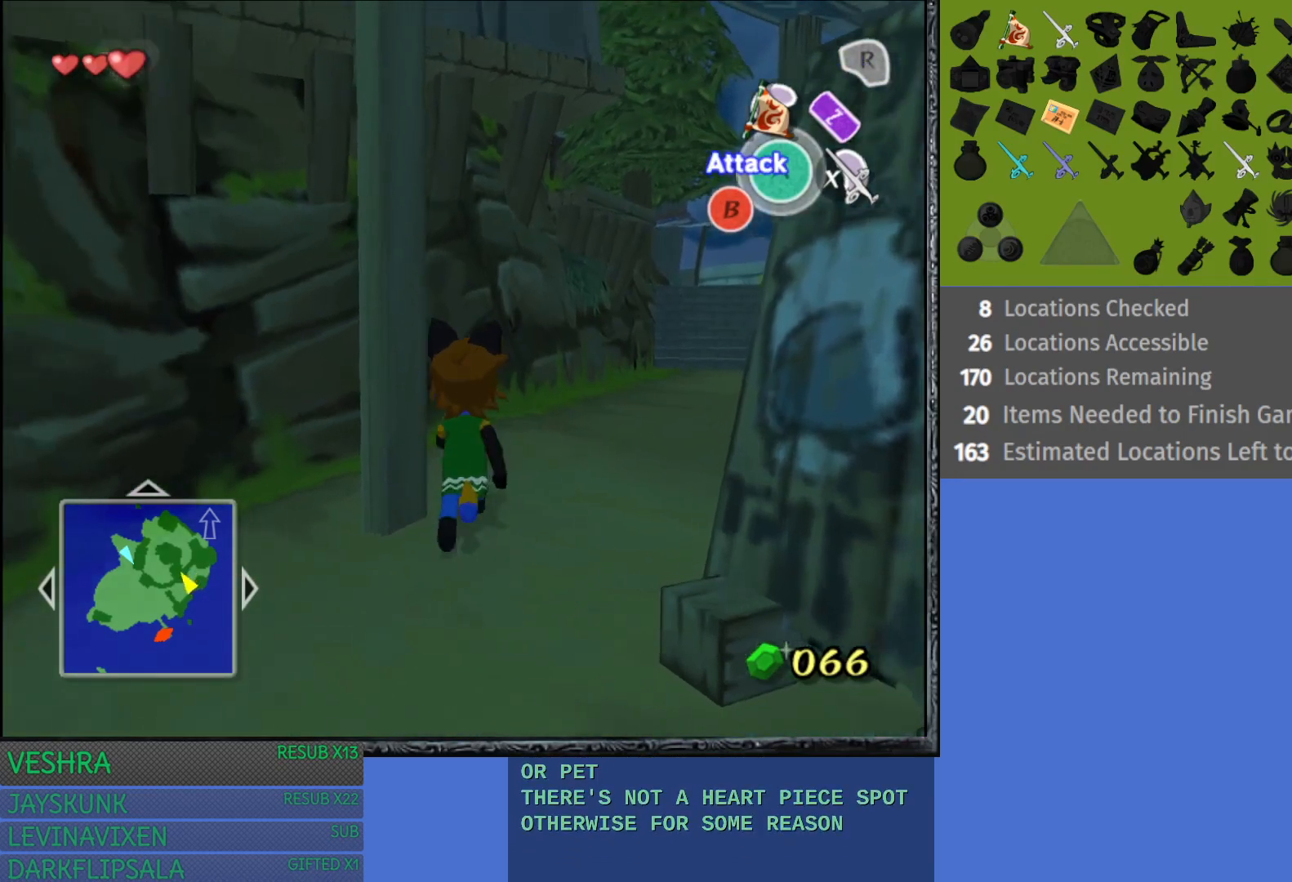
{"buttons": ["R2"], "left_stick": "up-right", "right_stick": "center", "events": [[50, "R2", "down"]]}
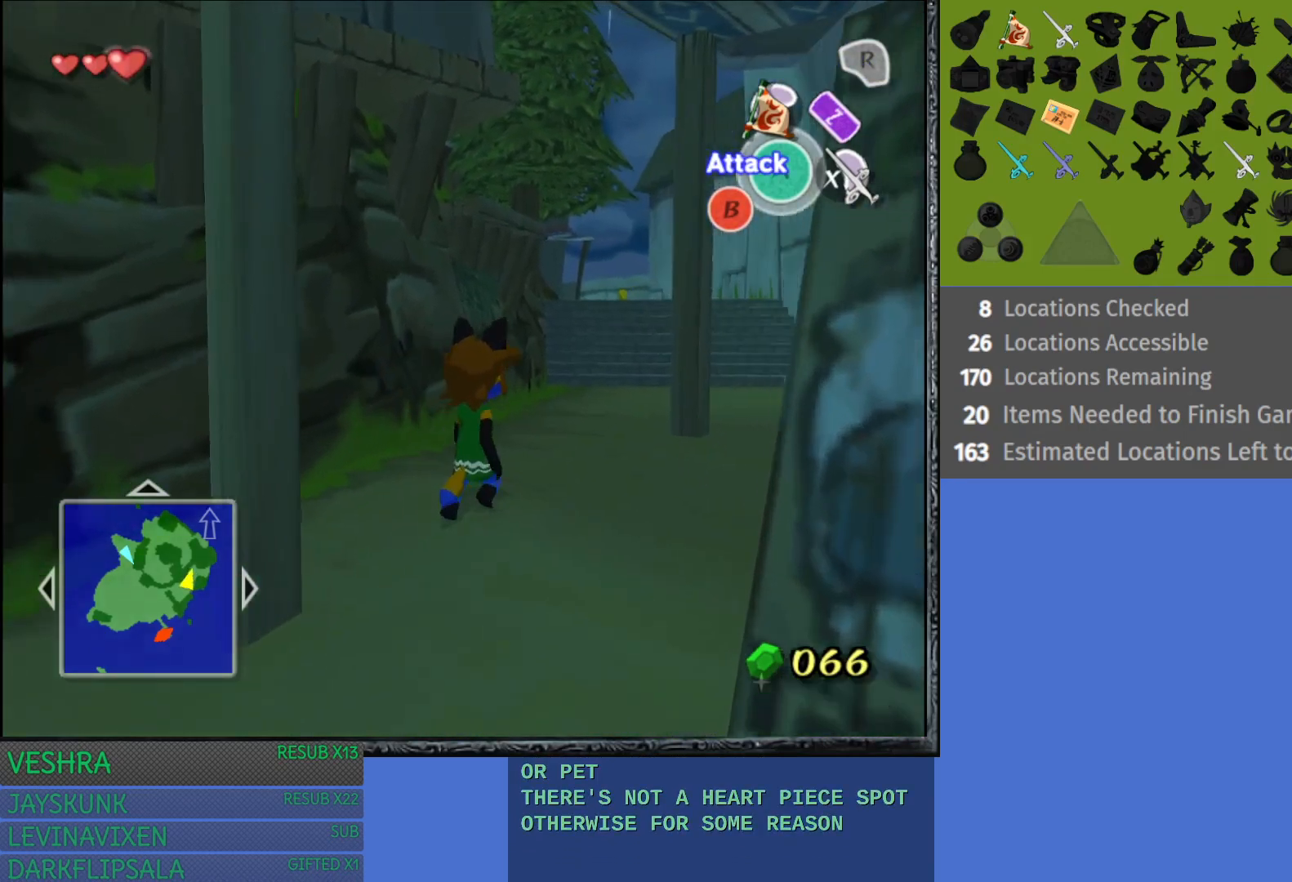
{"buttons": ["R2"], "left_stick": "center", "right_stick": "center", "events": [[217, "left_stick", "center"], [300, "R2", "up"], [433, "R2", "down"]]}
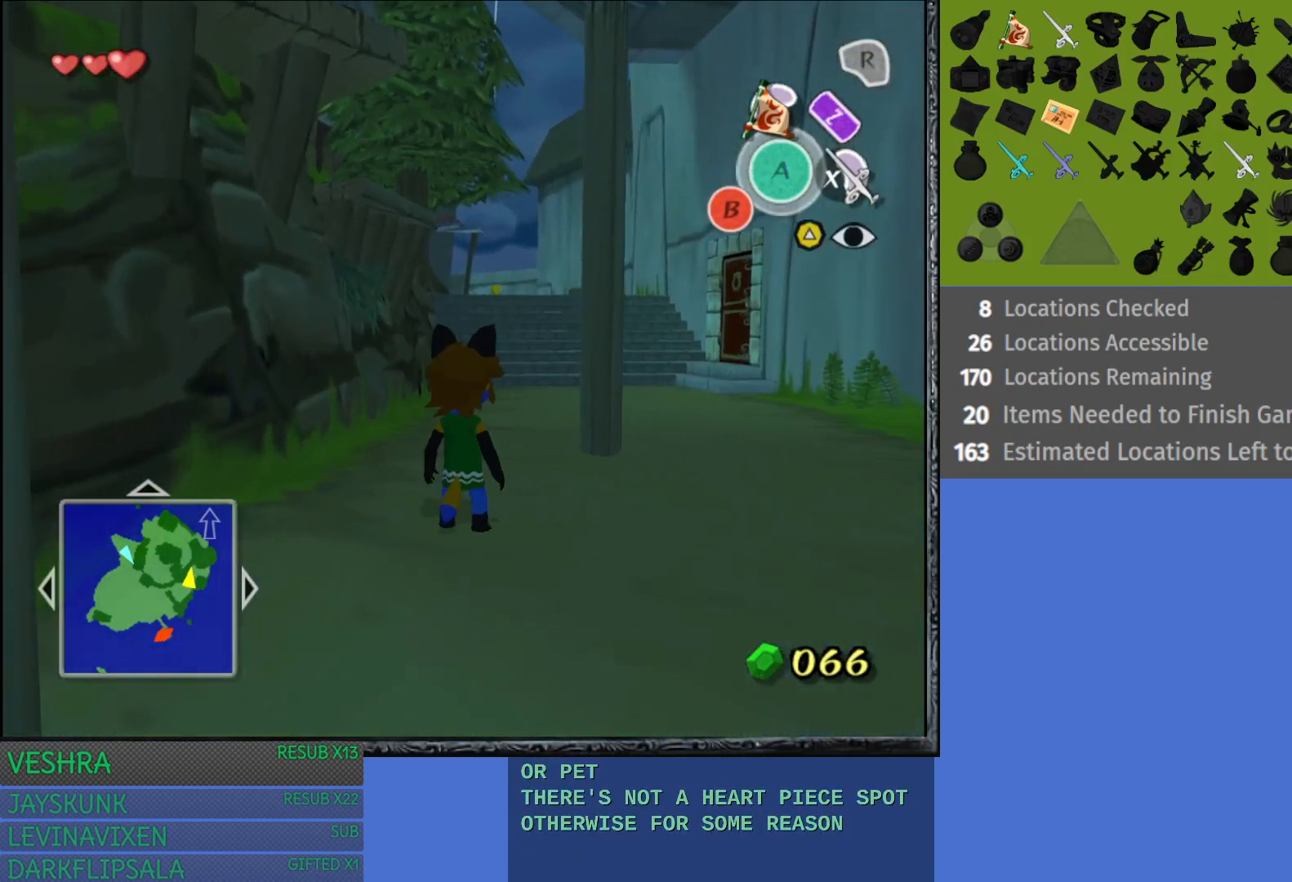
{"buttons": ["R2"], "left_stick": "up", "right_stick": "center", "events": [[167, "left_stick", "up"]]}
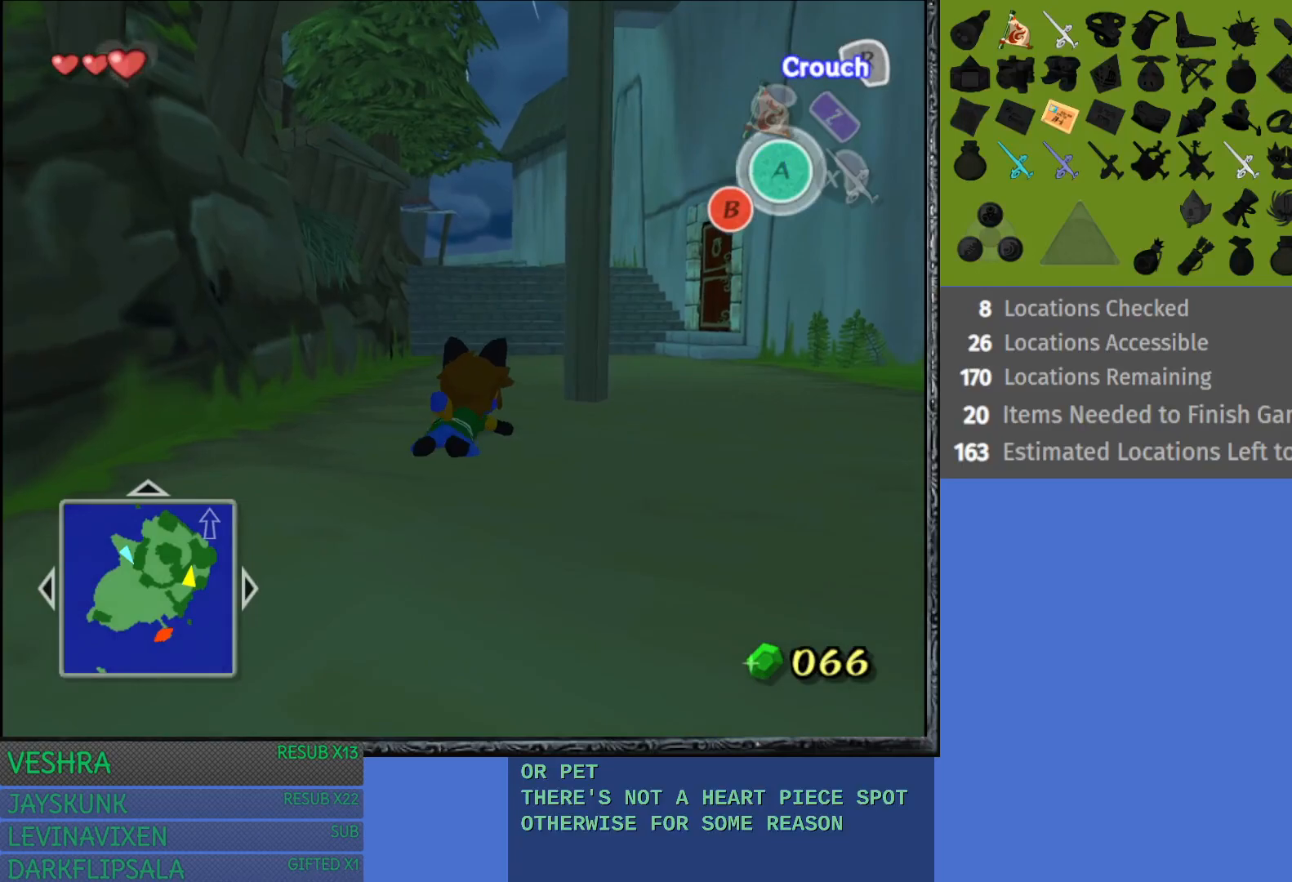
{"buttons": ["R2"], "left_stick": "up", "right_stick": "center", "events": []}
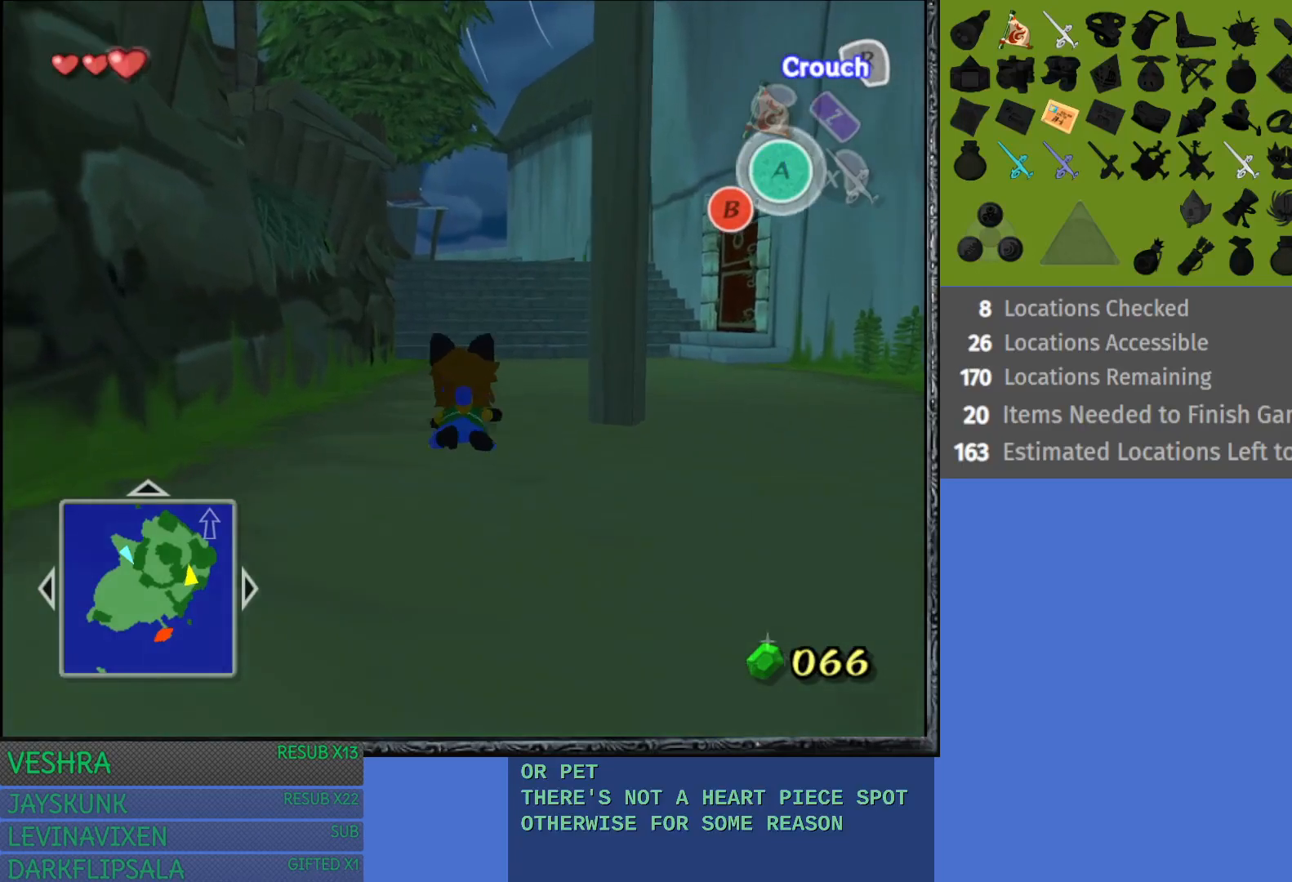
{"buttons": ["R2"], "left_stick": "up", "right_stick": "center", "events": []}
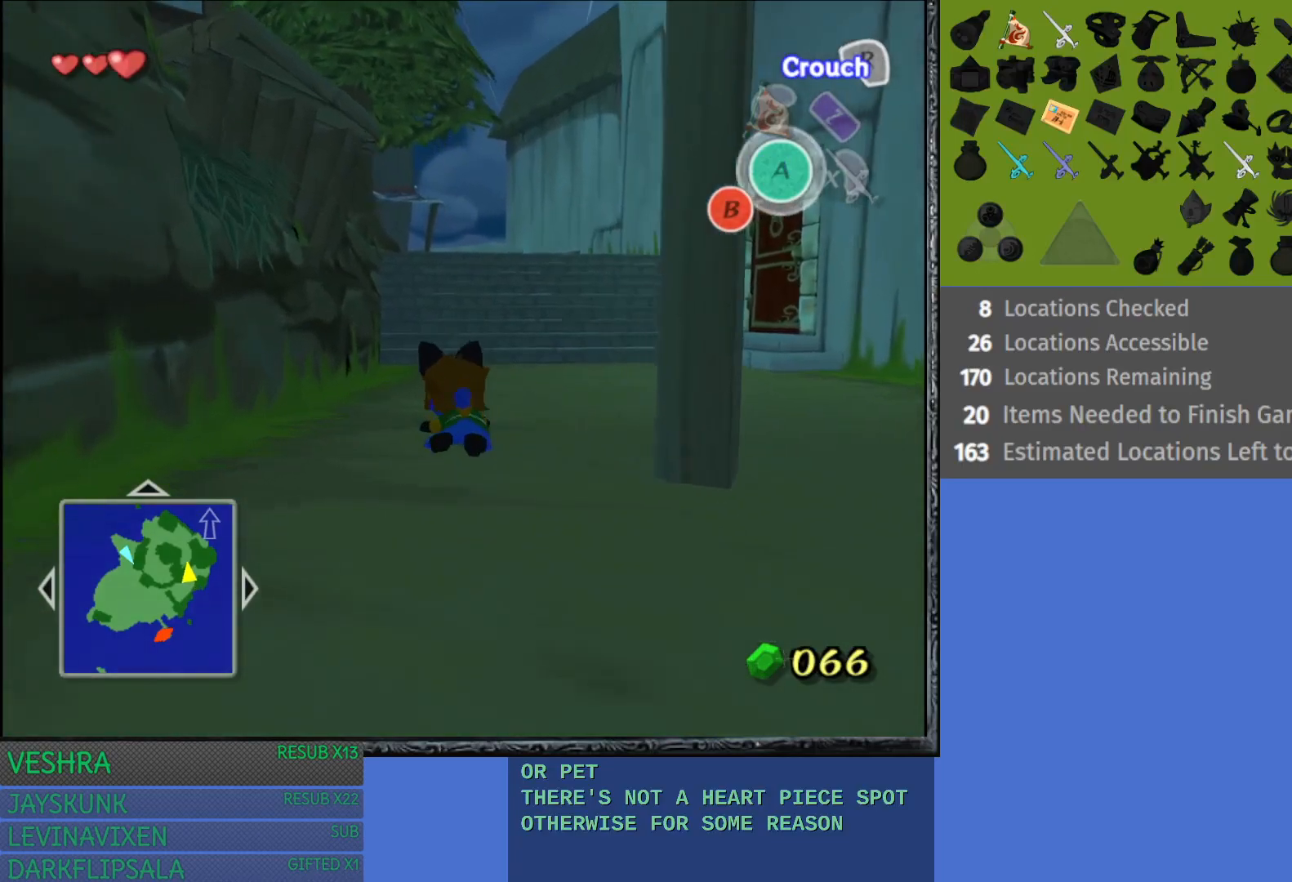
{"buttons": ["R2"], "left_stick": "up", "right_stick": "center", "events": []}
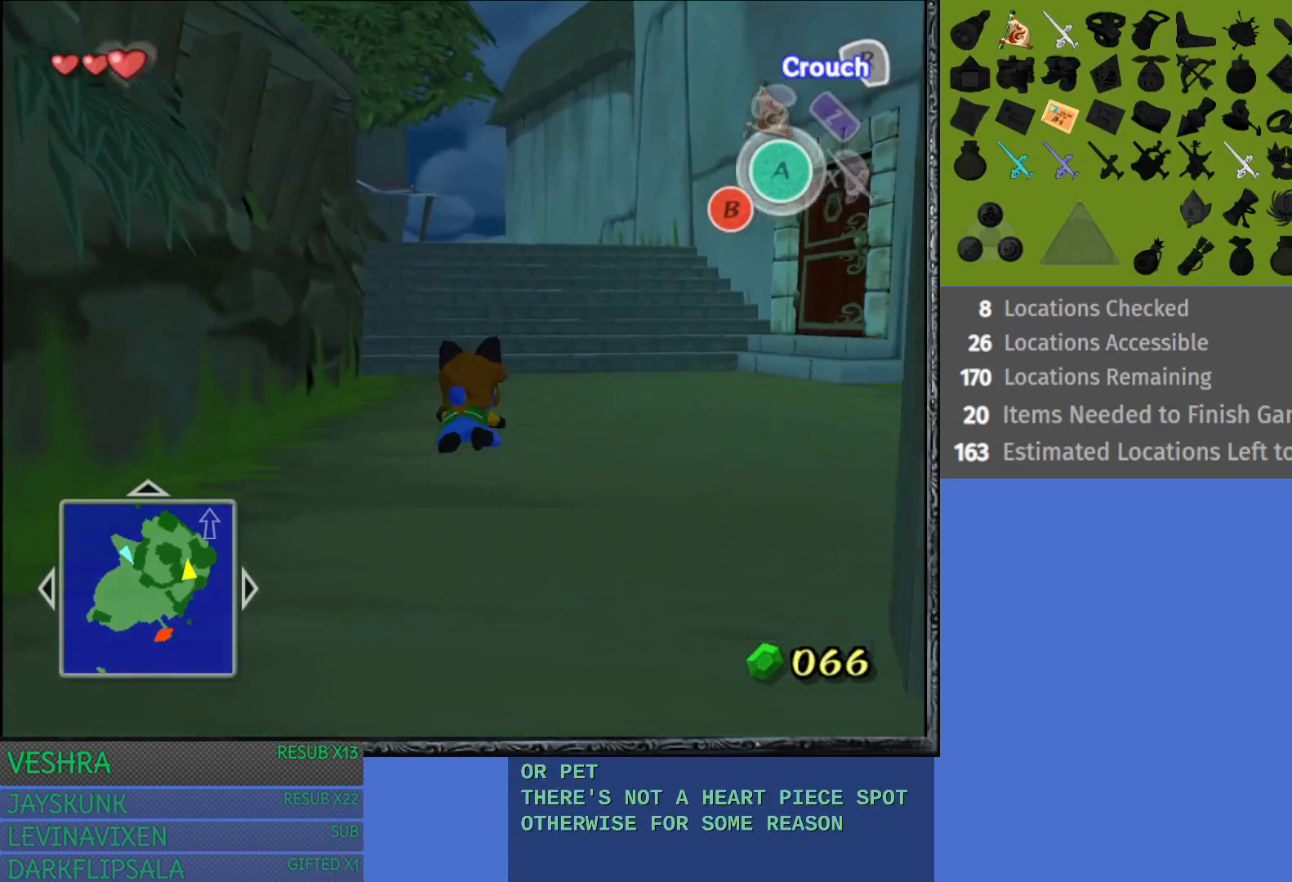
{"buttons": ["R2"], "left_stick": "up", "right_stick": "center", "events": []}
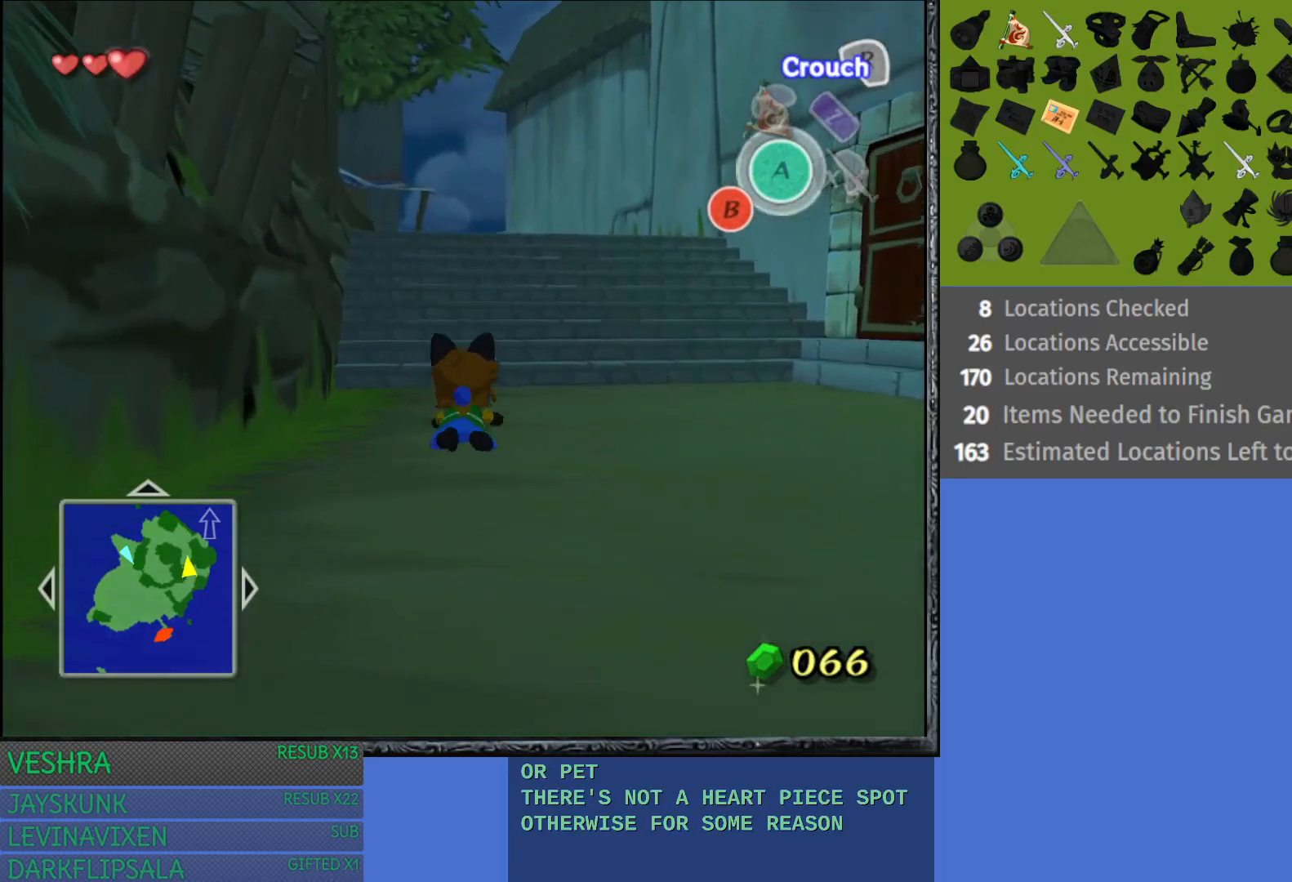
{"buttons": ["R2"], "left_stick": "up", "right_stick": "center", "events": []}
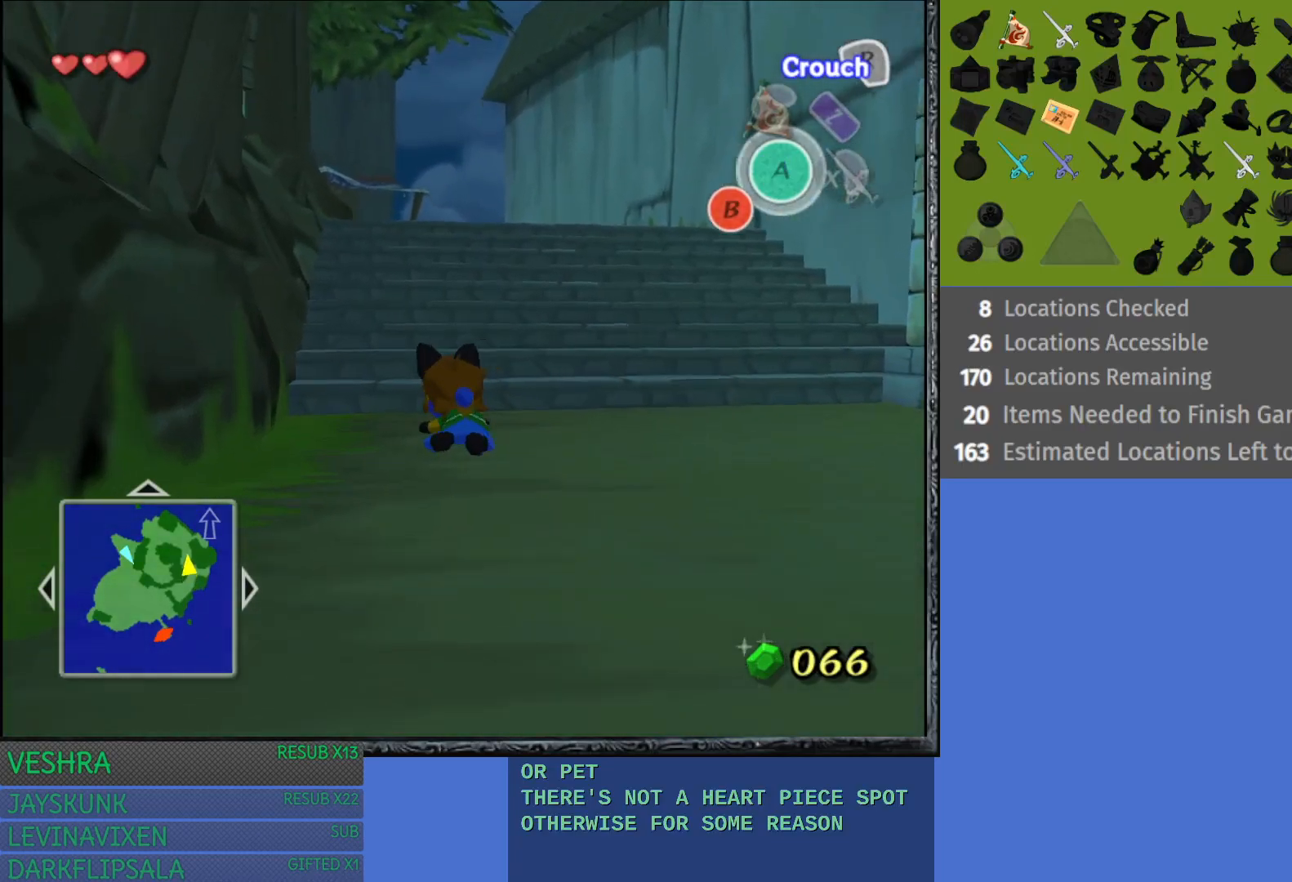
{"buttons": ["R2"], "left_stick": "up", "right_stick": "center", "events": []}
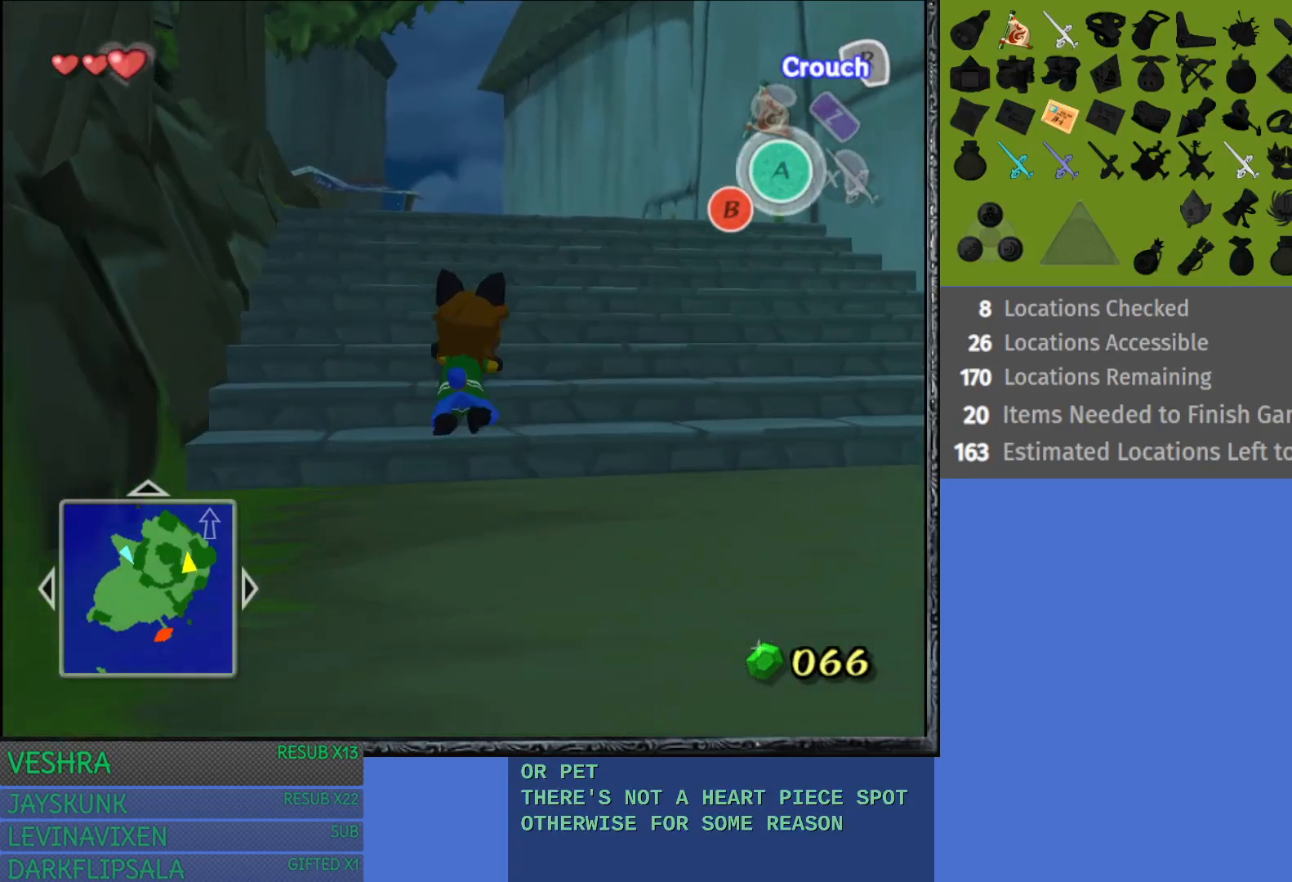
{"buttons": ["R2"], "left_stick": "up", "right_stick": "center", "events": []}
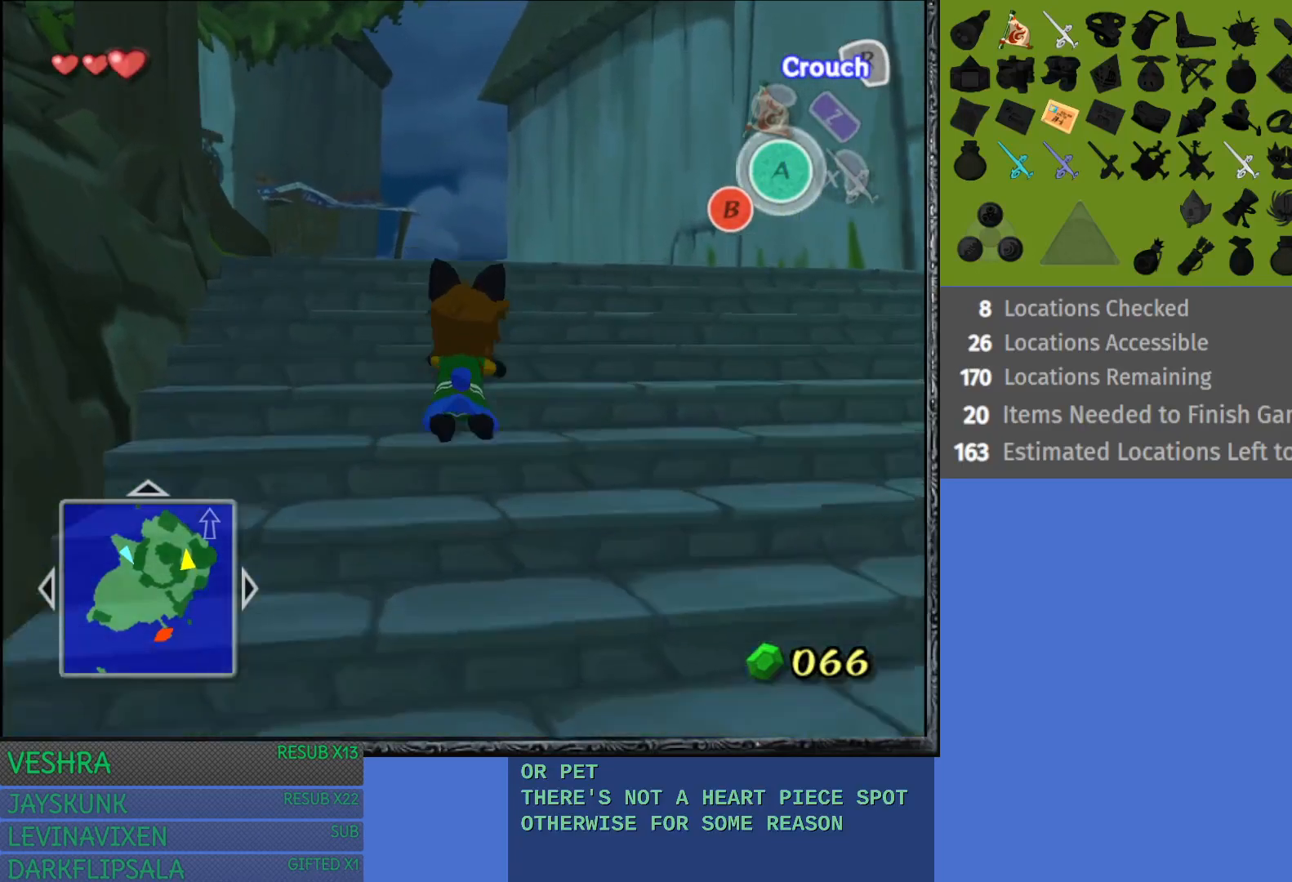
{"buttons": ["R2"], "left_stick": "center", "right_stick": "center", "events": [[50, "left_stick", "center"]]}
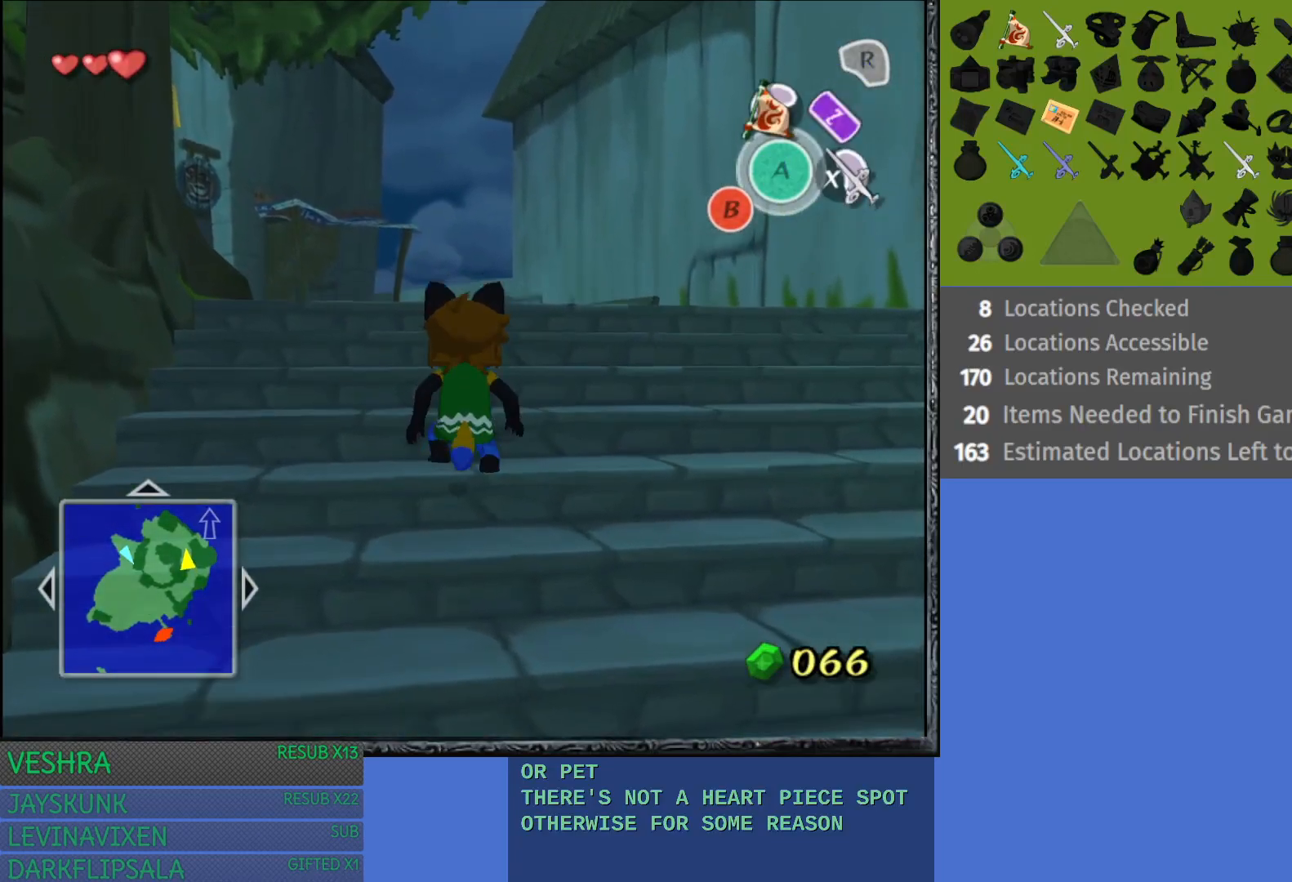
{"buttons": ["R2"], "left_stick": "center", "right_stick": "center", "events": []}
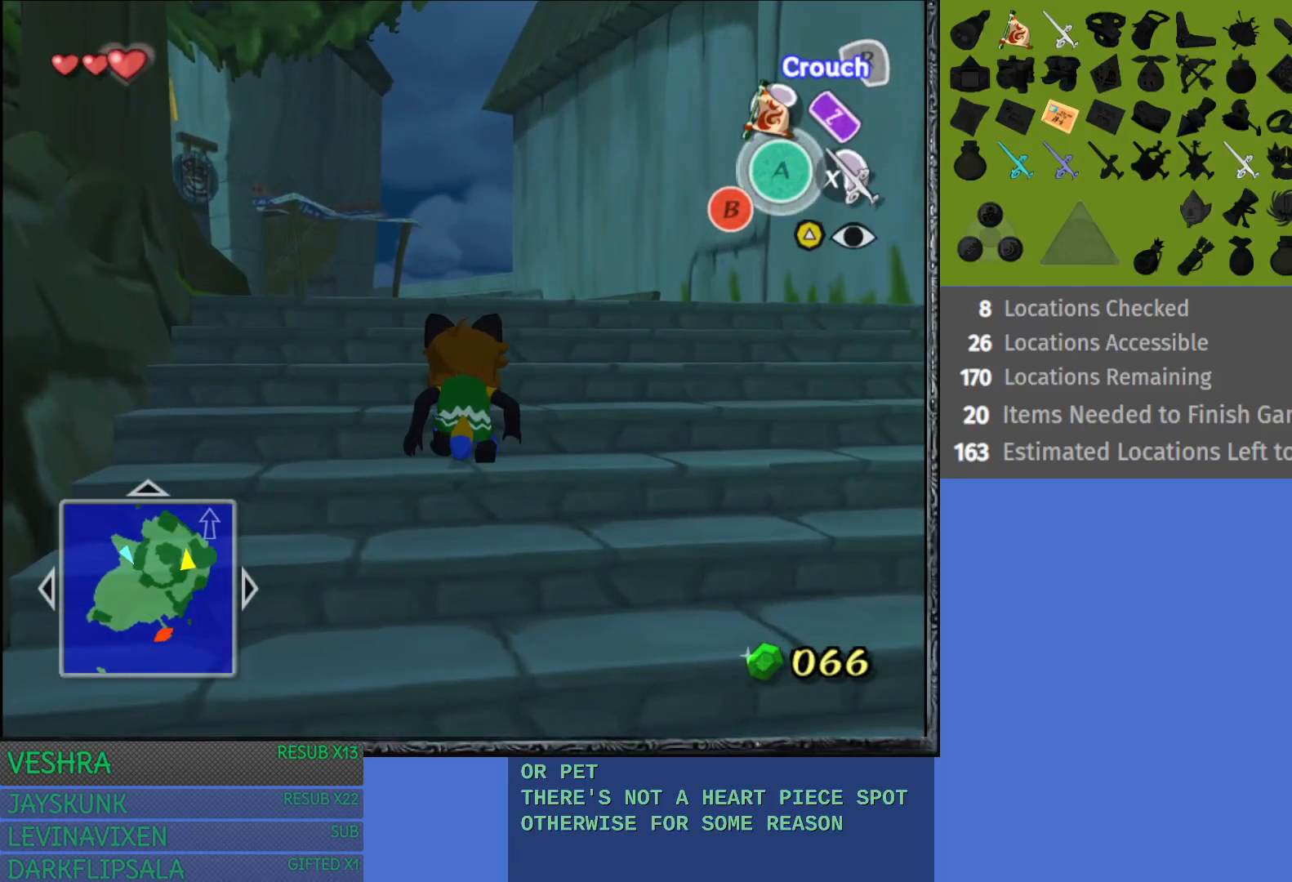
{"buttons": ["R2"], "left_stick": "up", "right_stick": "center", "events": [[133, "left_stick", "up"]]}
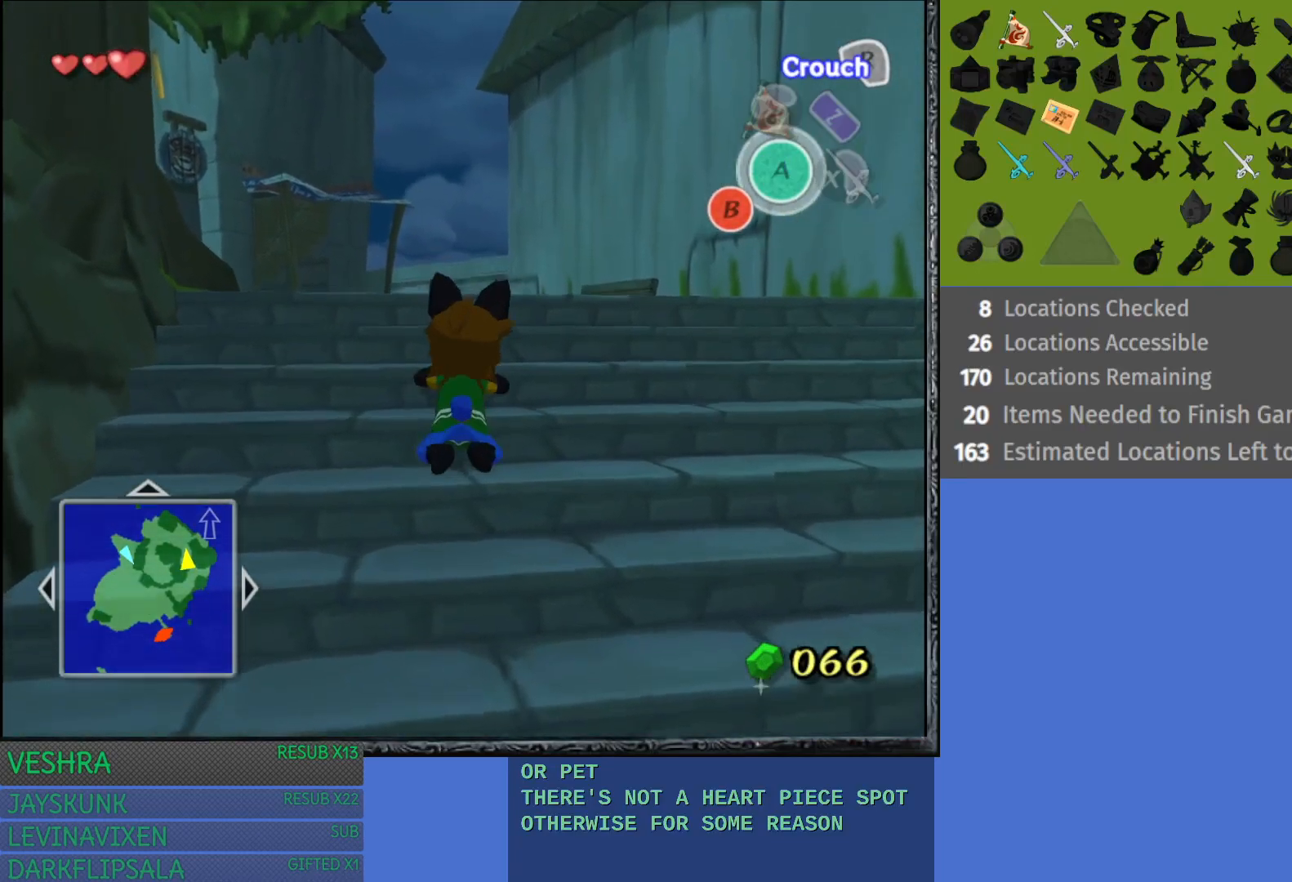
{"buttons": ["R2"], "left_stick": "up-left", "right_stick": "center", "events": [[283, "left_stick", "up-left"]]}
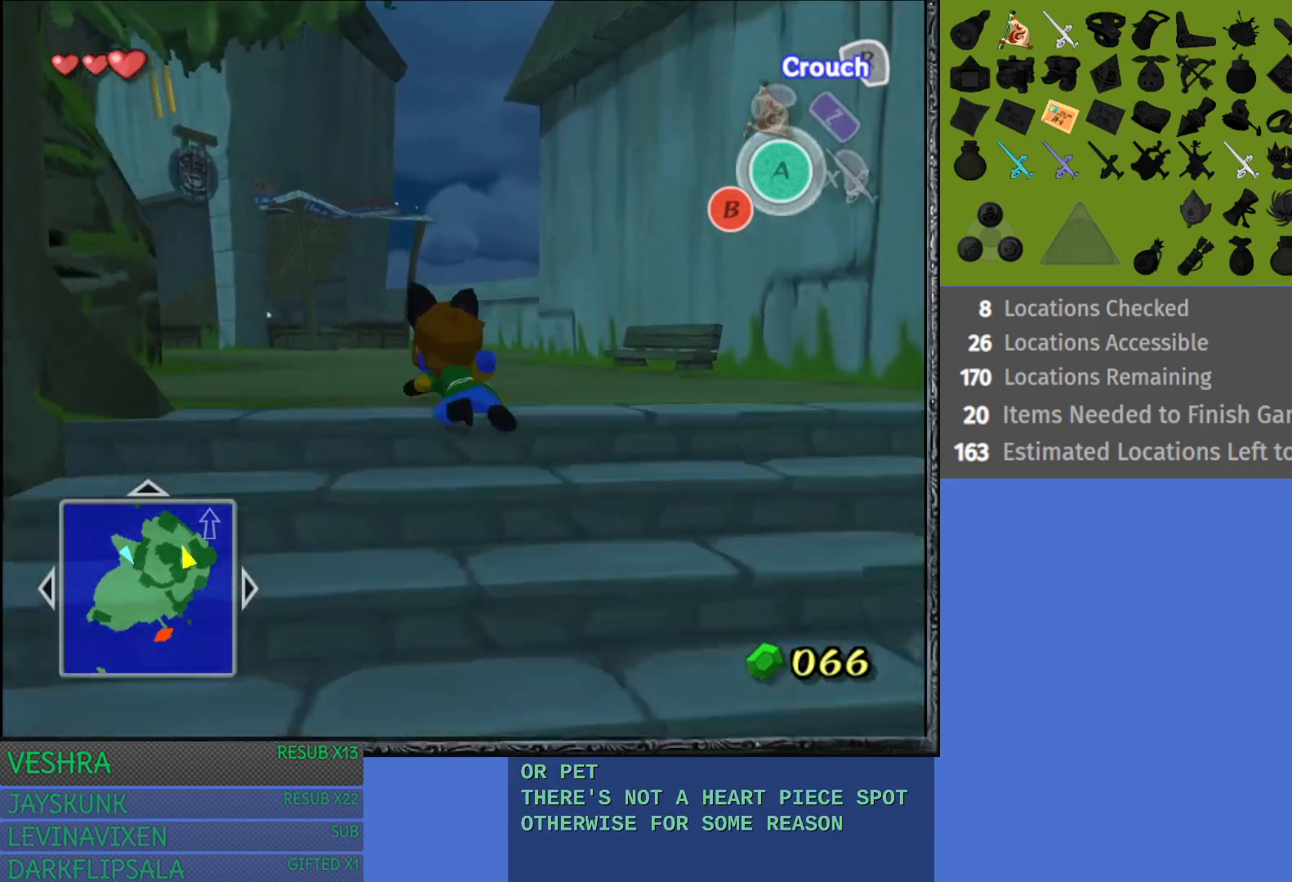
{"buttons": [], "left_stick": "up", "right_stick": "center", "events": [[117, "left_stick", "up"], [433, "R2", "up"]]}
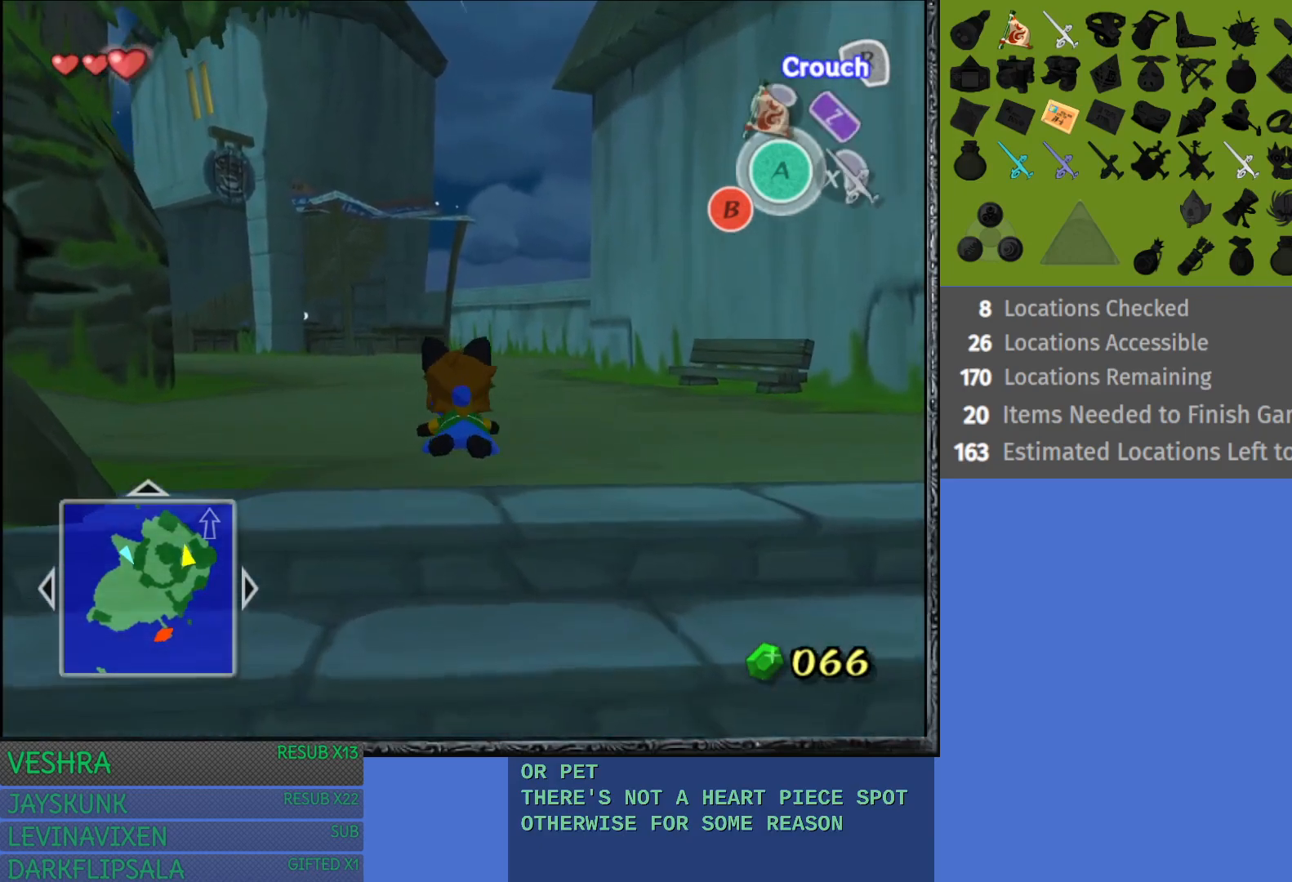
{"buttons": [], "left_stick": "up", "right_stick": "center", "events": []}
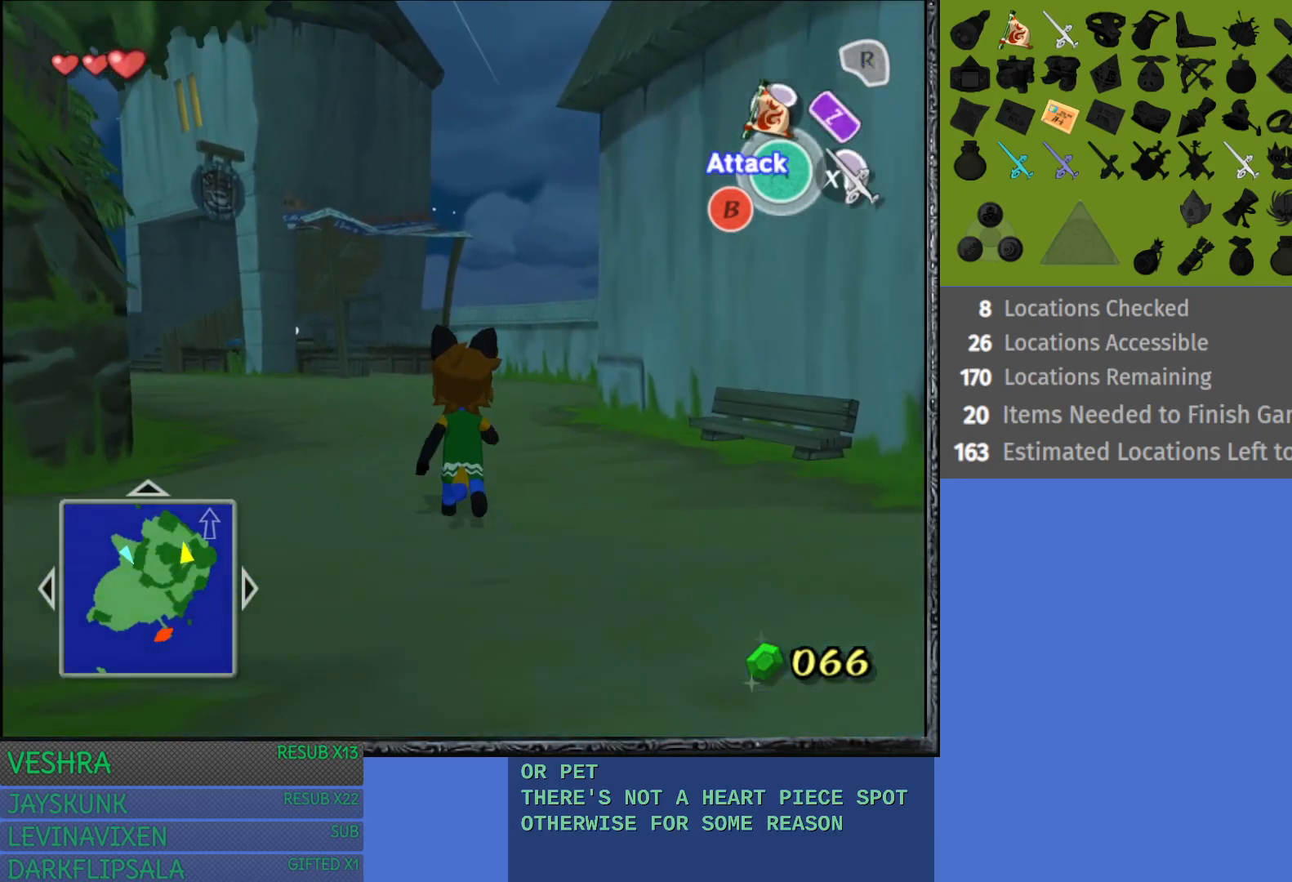
{"buttons": [], "left_stick": "up", "right_stick": "center", "events": []}
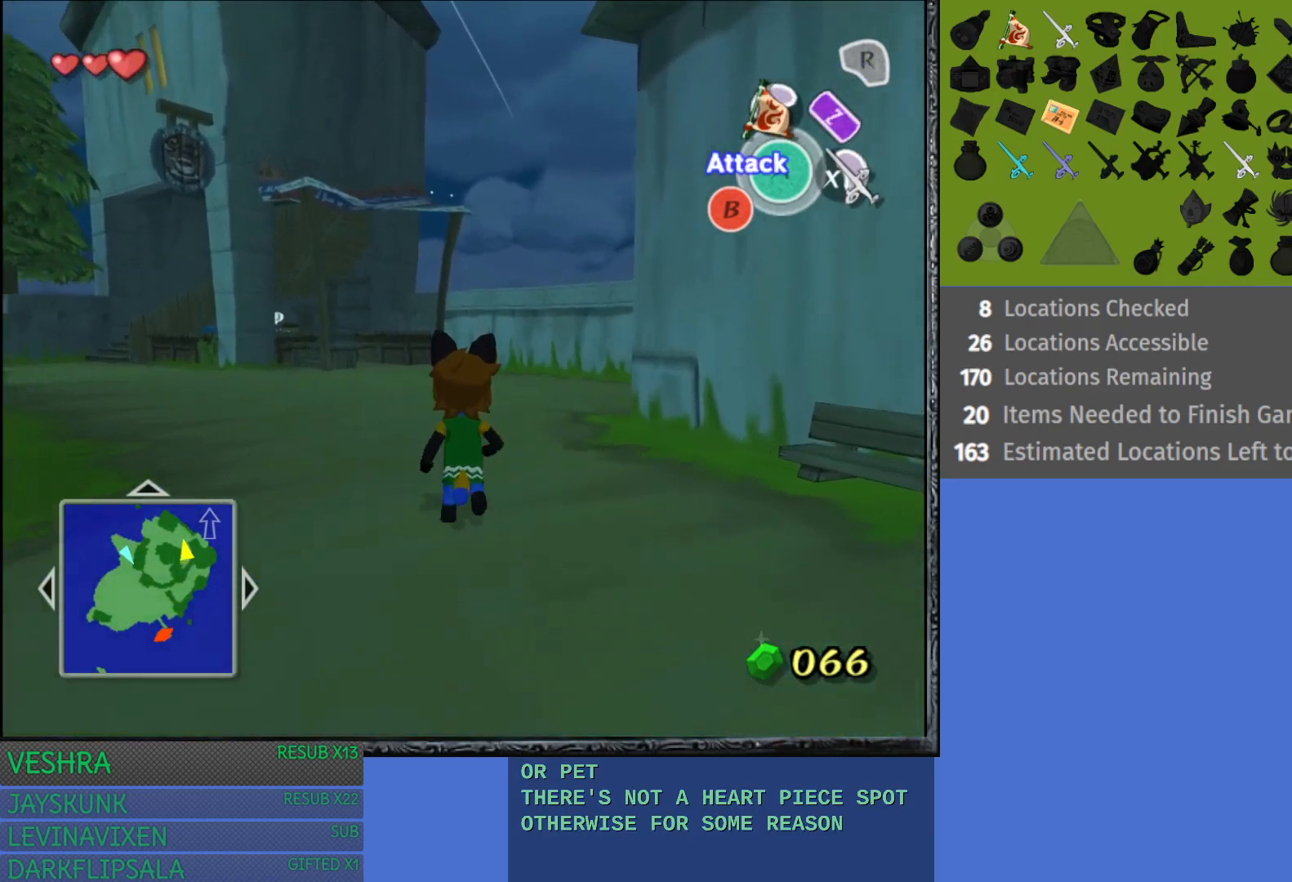
{"buttons": [], "left_stick": "up", "right_stick": "center", "events": []}
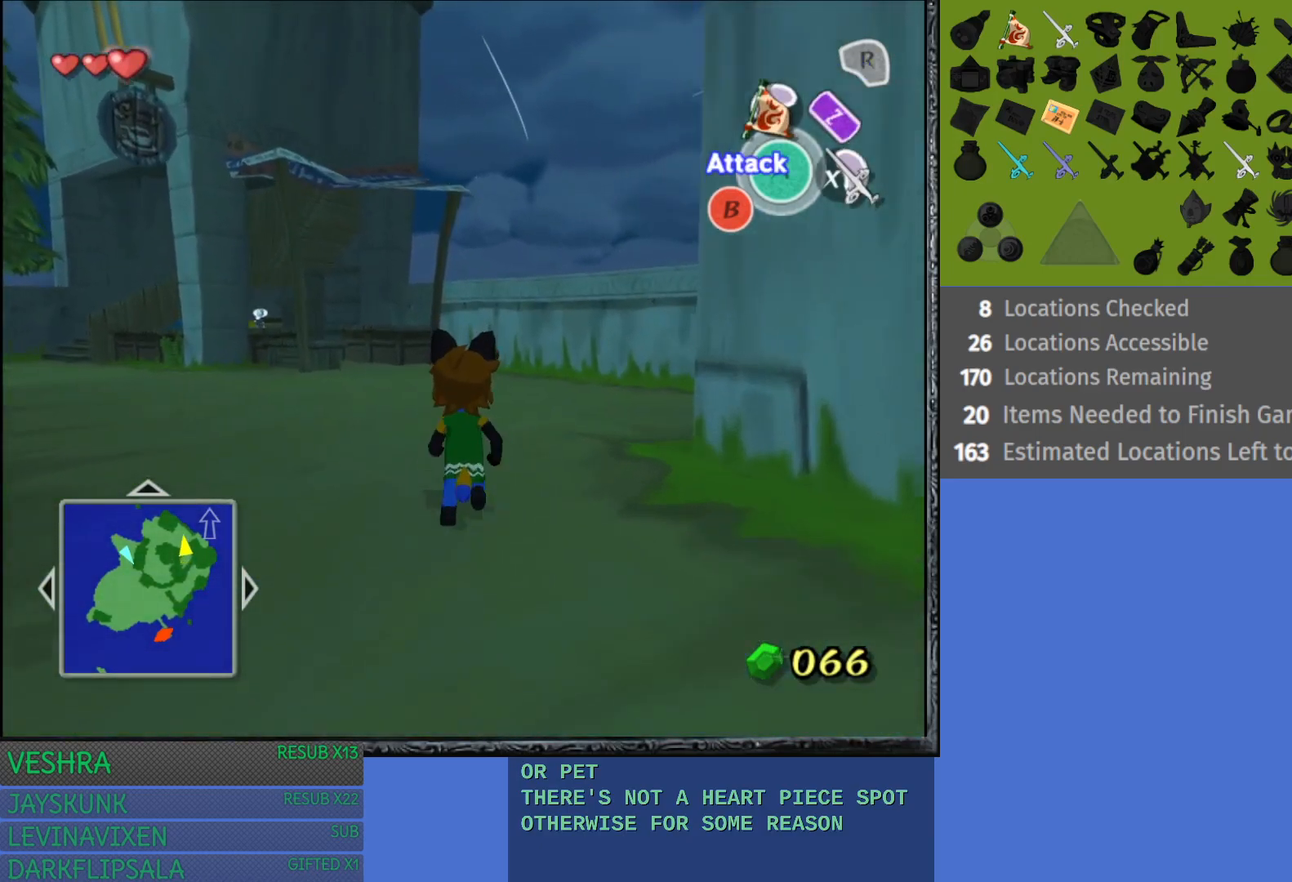
{"buttons": [], "left_stick": "up", "right_stick": "center", "events": []}
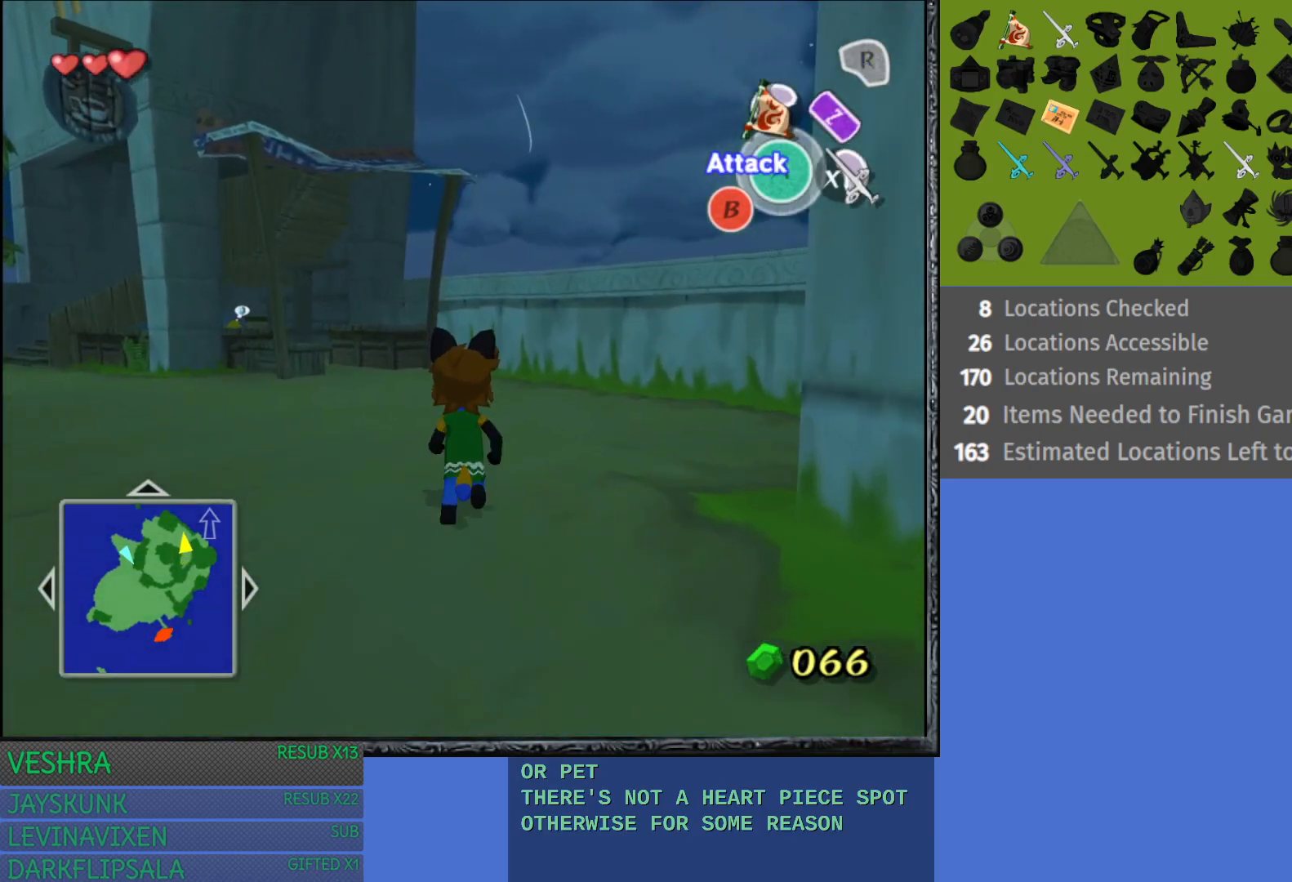
{"buttons": [], "left_stick": "up", "right_stick": "center", "events": []}
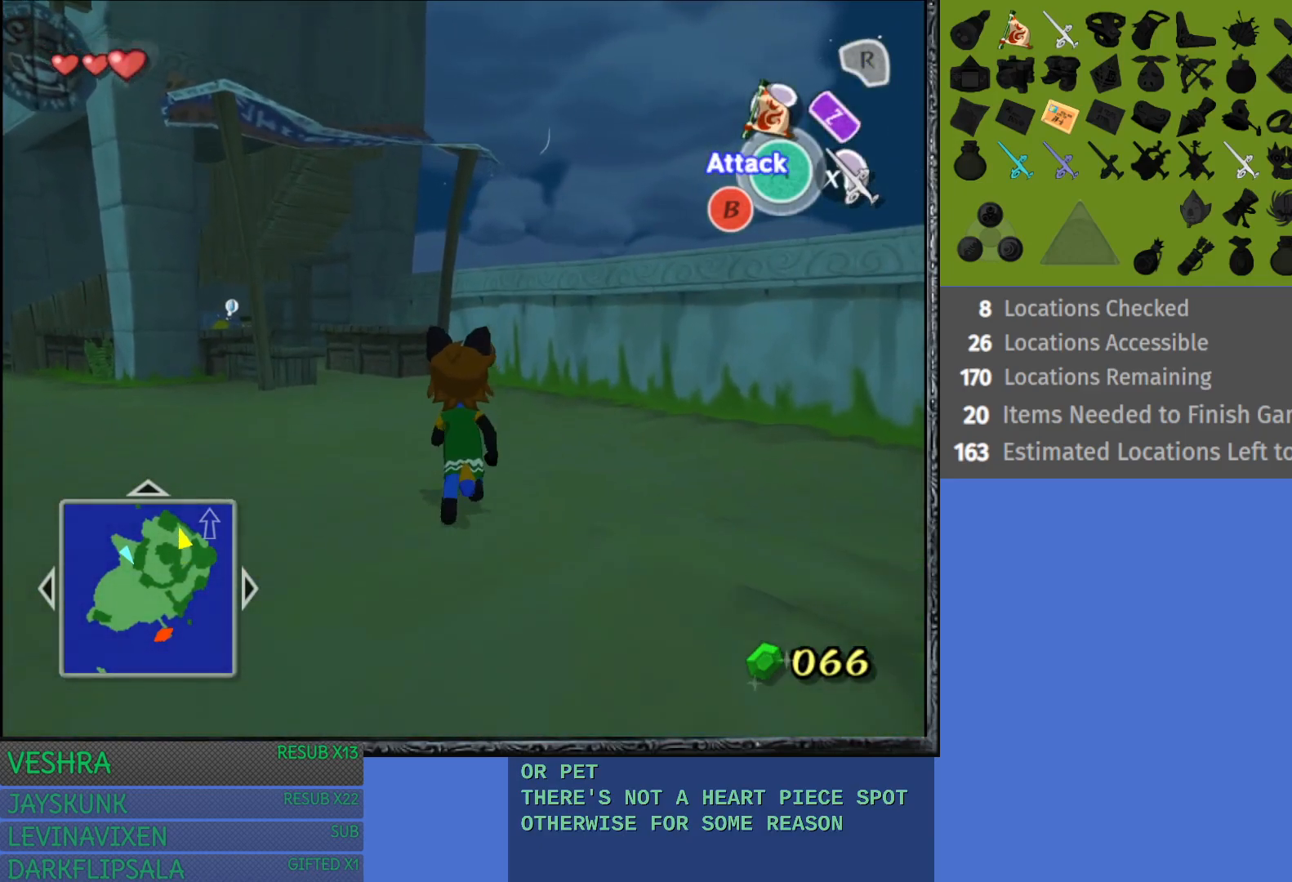
{"buttons": [], "left_stick": "up", "right_stick": "center", "events": []}